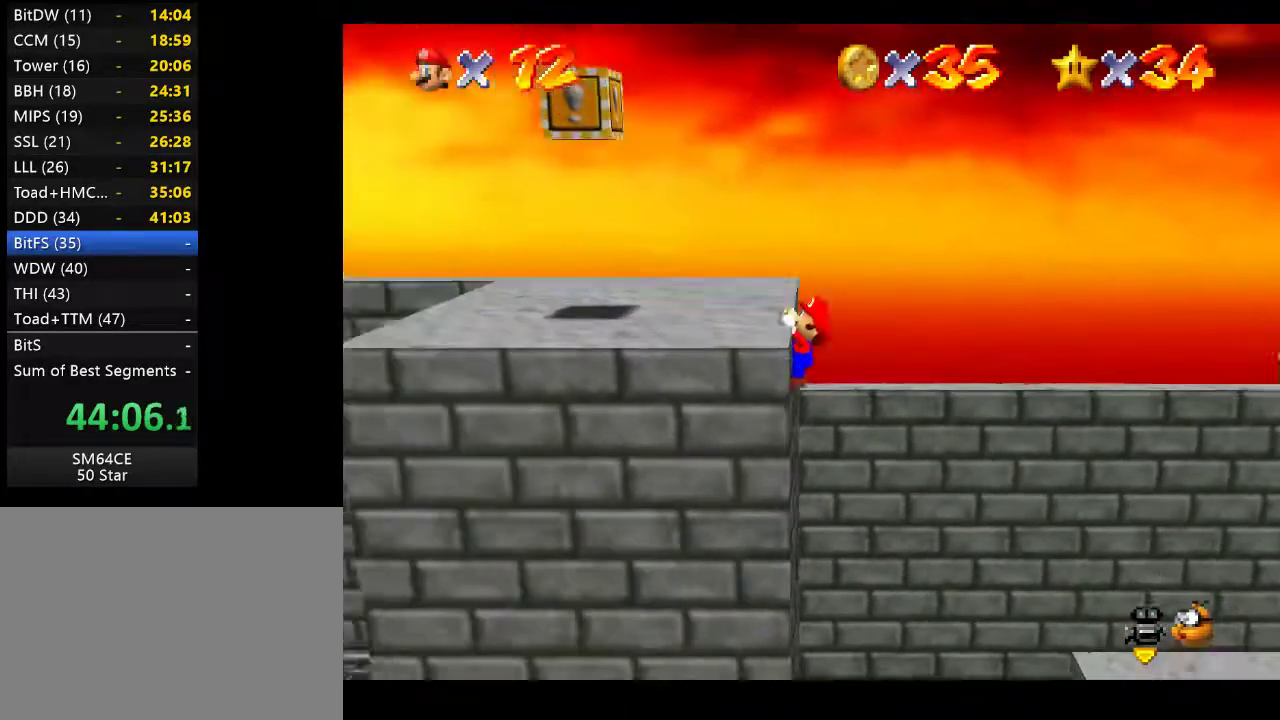
Gameplay with a controller (Xbox layout); each line is a JSON object with the inputs held at the frame after it. "events" lists button and stick changes between this image and that frame as [ms after this image, input, new state], when the widget could be followed in between. Not read: L3 R3.
{"buttons": [], "left_stick": "center", "right_stick": "center", "events": [[117, "A", "down"], [317, "A", "up"], [500, "left_stick", "center"]]}
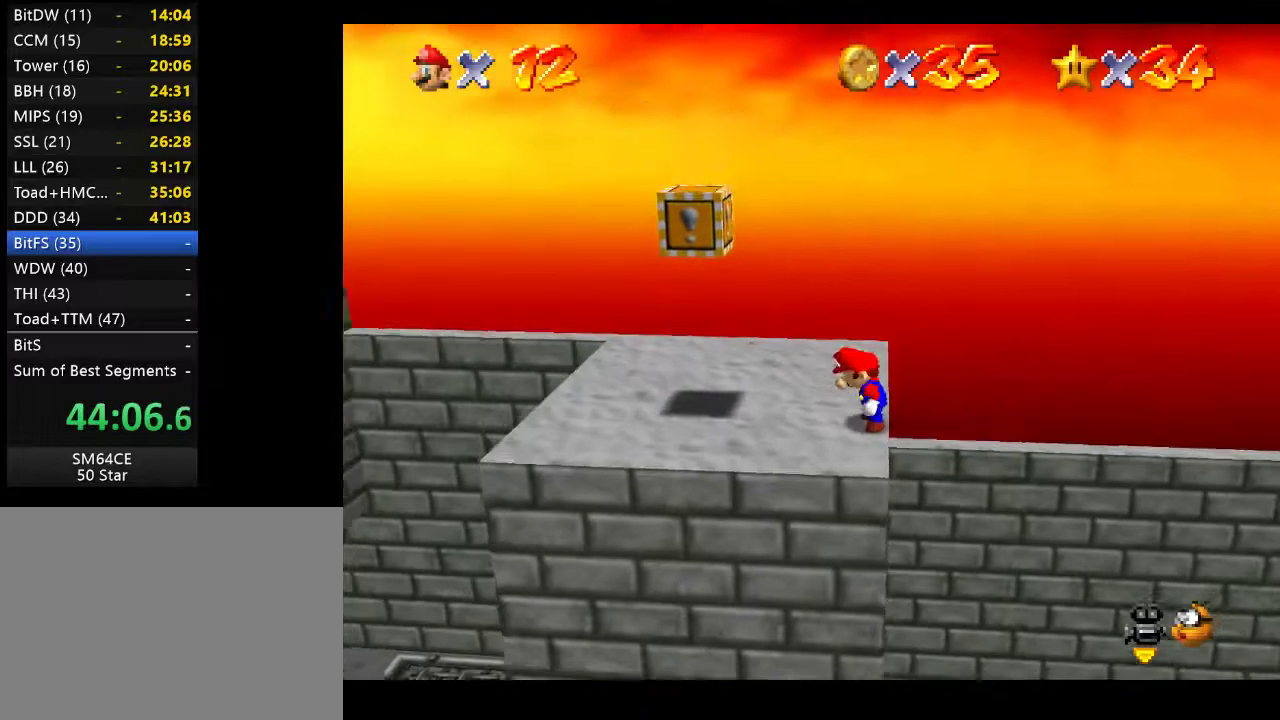
{"buttons": [], "left_stick": "left", "right_stick": "center", "events": [[233, "left_stick", "left"]]}
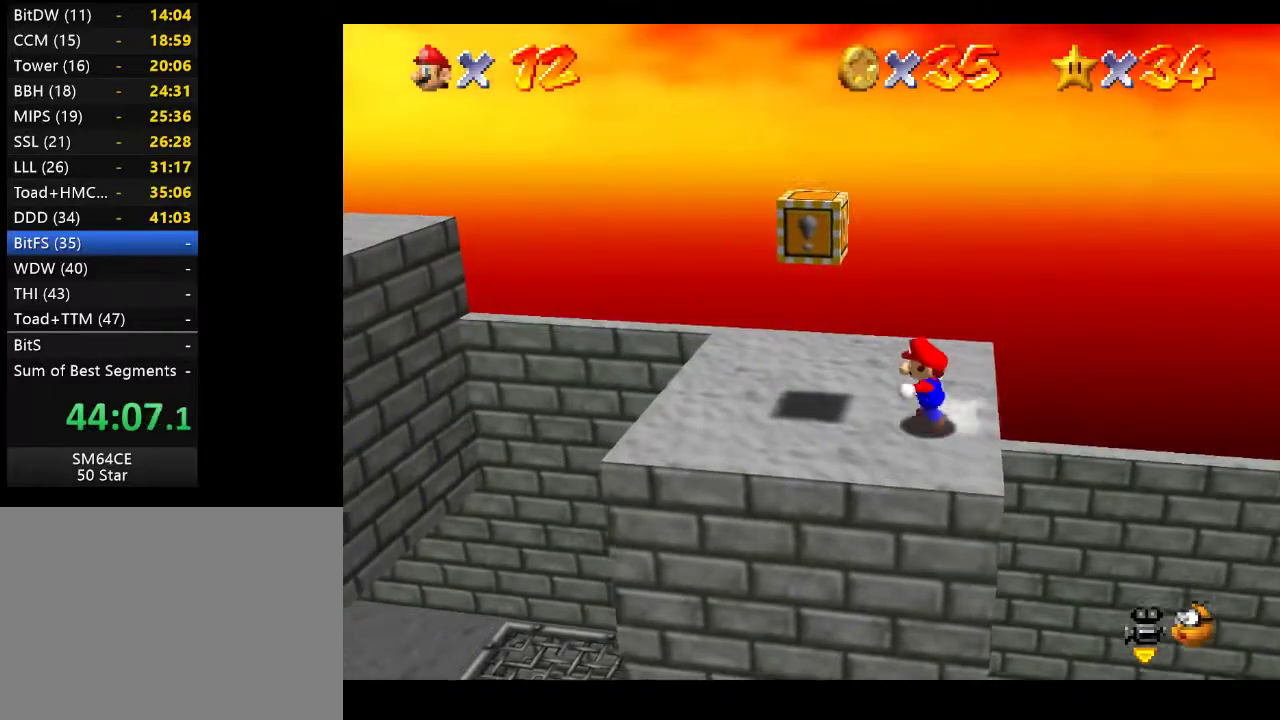
{"buttons": [], "left_stick": "left", "right_stick": "center", "events": []}
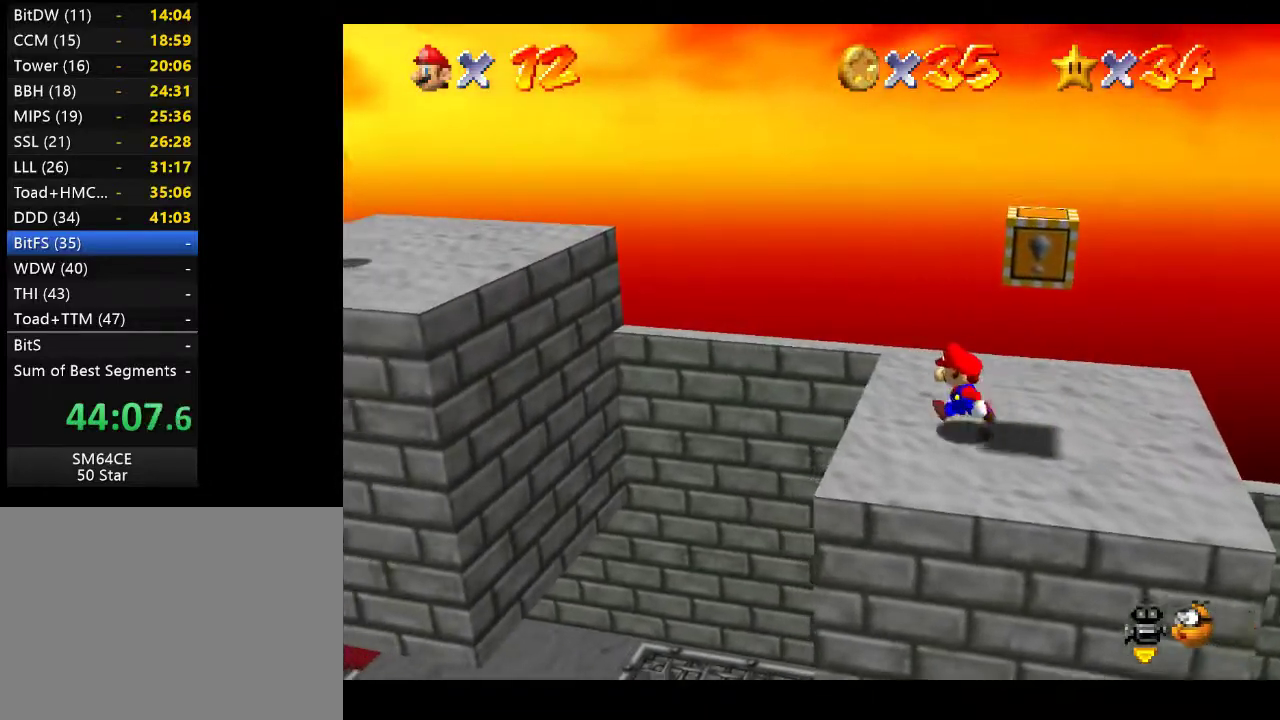
{"buttons": ["A", "L2"], "left_stick": "left", "right_stick": "center", "events": [[67, "L2", "down"], [117, "A", "down"]]}
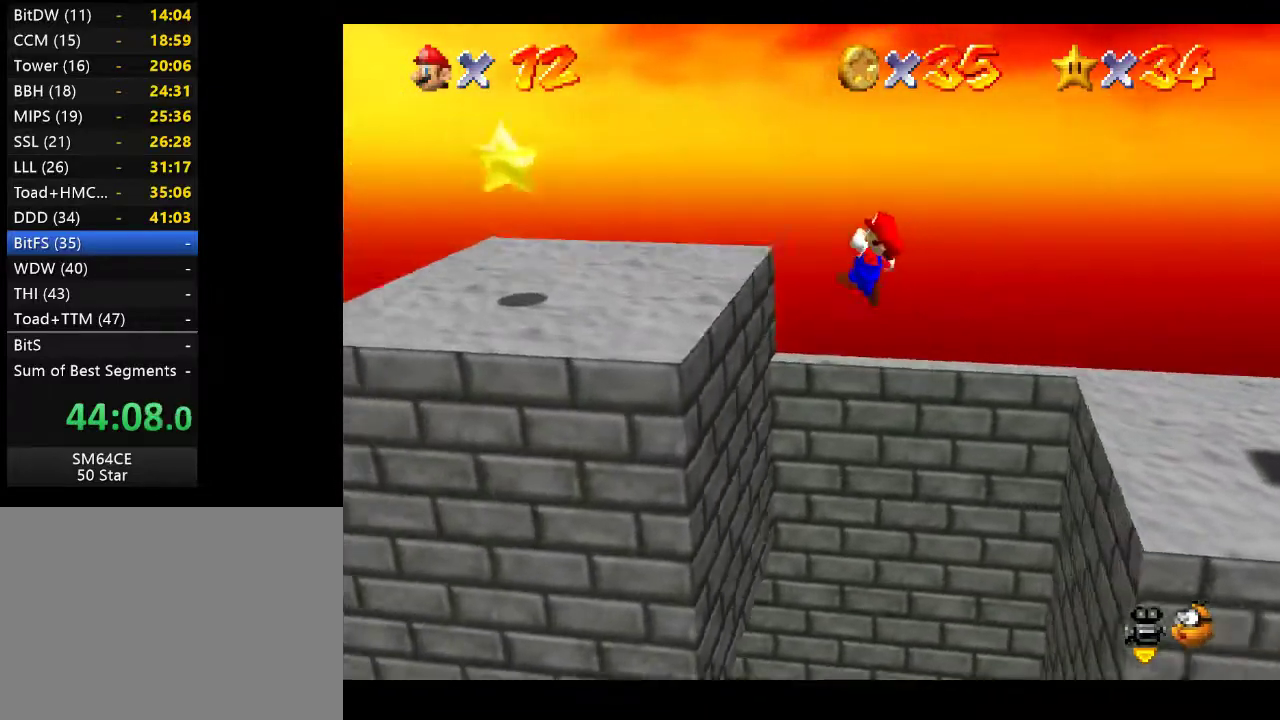
{"buttons": [], "left_stick": "center", "right_stick": "center", "events": [[167, "A", "up"], [200, "L2", "up"], [217, "left_stick", "center"]]}
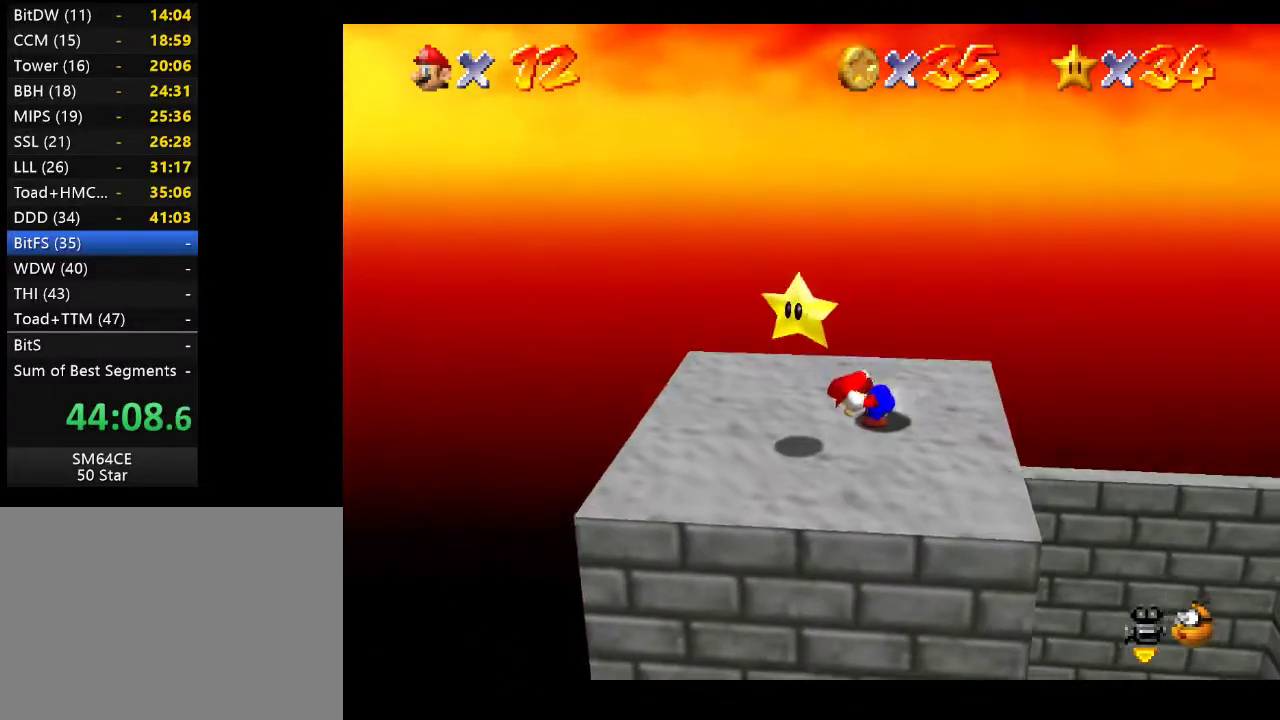
{"buttons": ["A"], "left_stick": "center", "right_stick": "center", "events": [[117, "left_stick", "down-left"], [450, "left_stick", "center"], [500, "A", "down"]]}
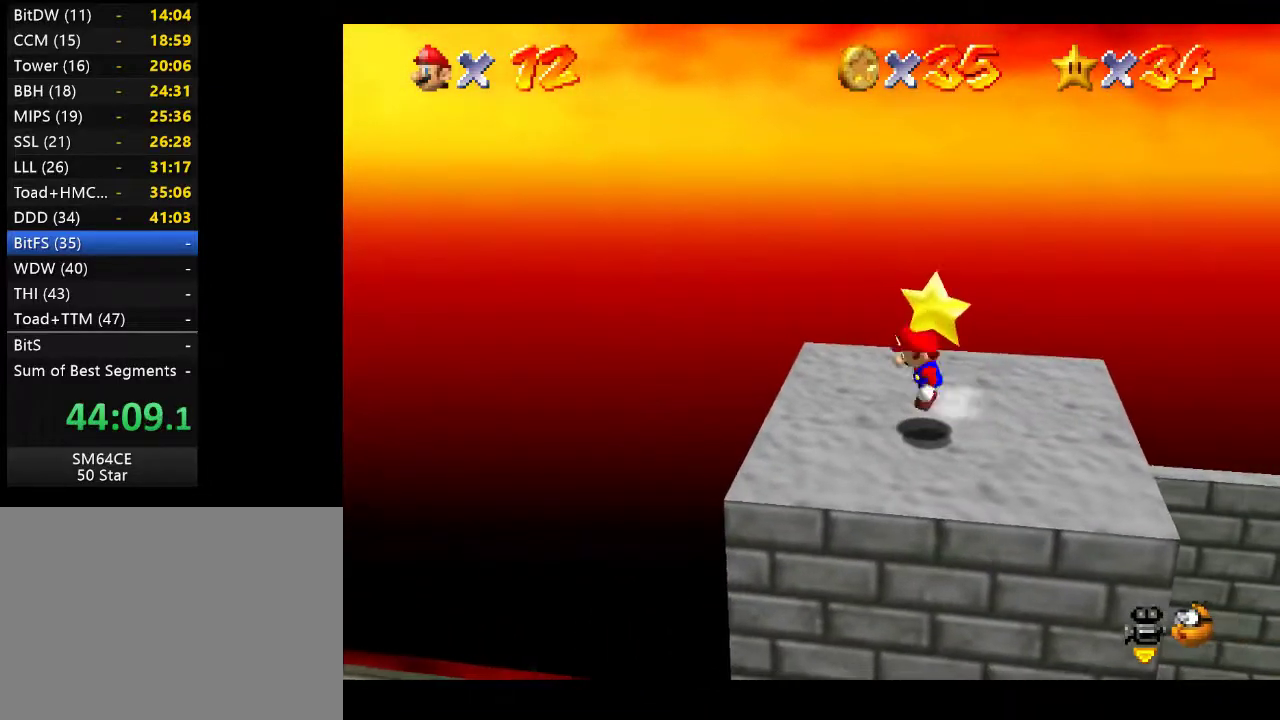
{"buttons": [], "left_stick": "center", "right_stick": "center", "events": [[33, "L2", "down"], [117, "A", "up"], [150, "L2", "up"]]}
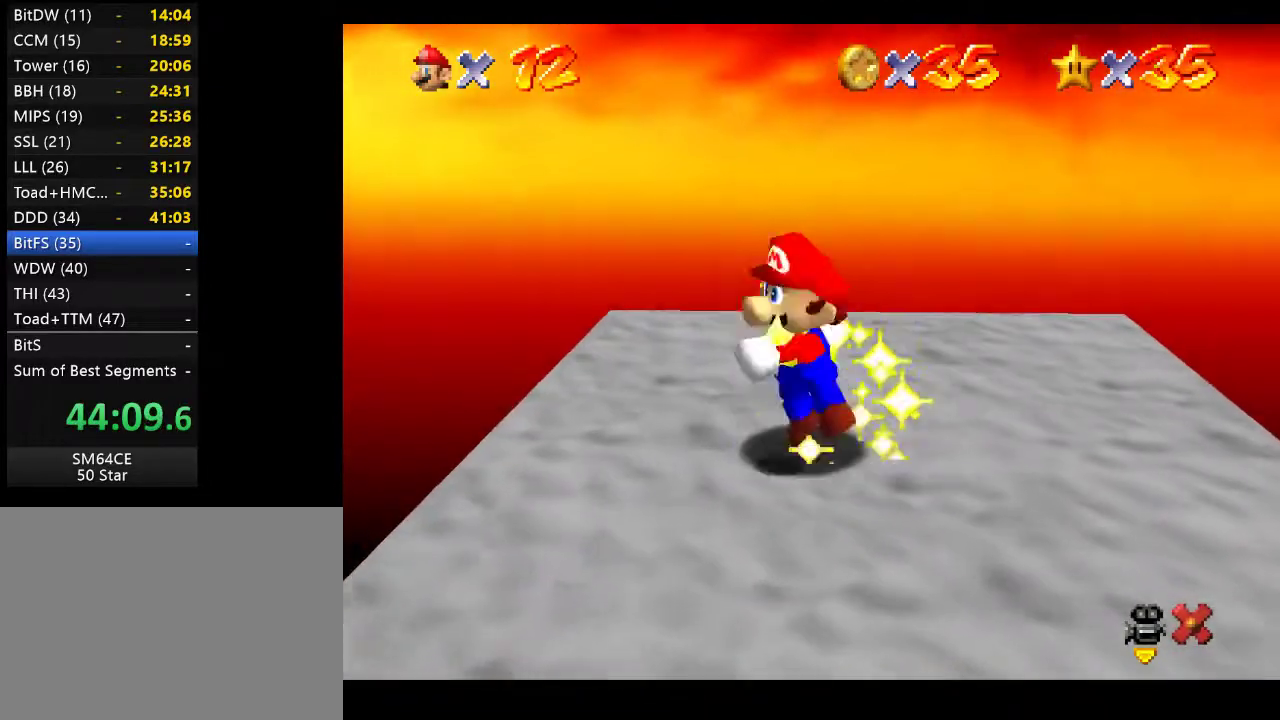
{"buttons": [], "left_stick": "center", "right_stick": "center", "events": []}
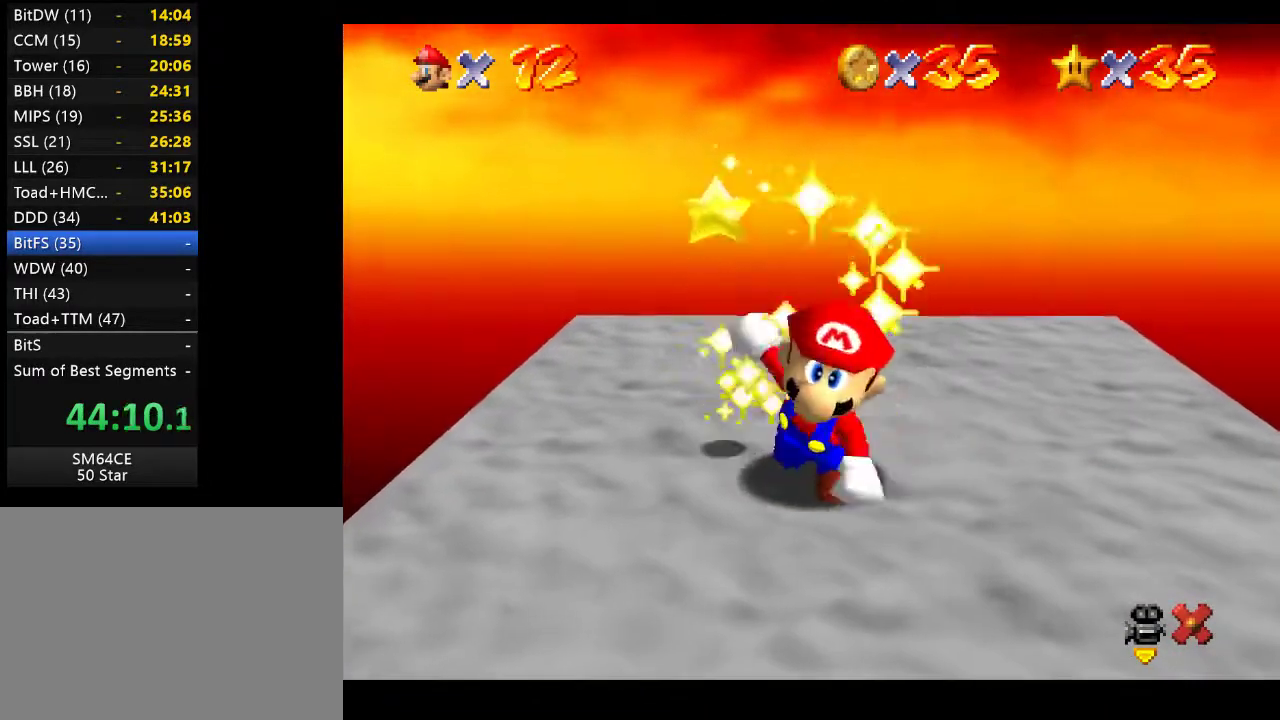
{"buttons": [], "left_stick": "center", "right_stick": "center", "events": []}
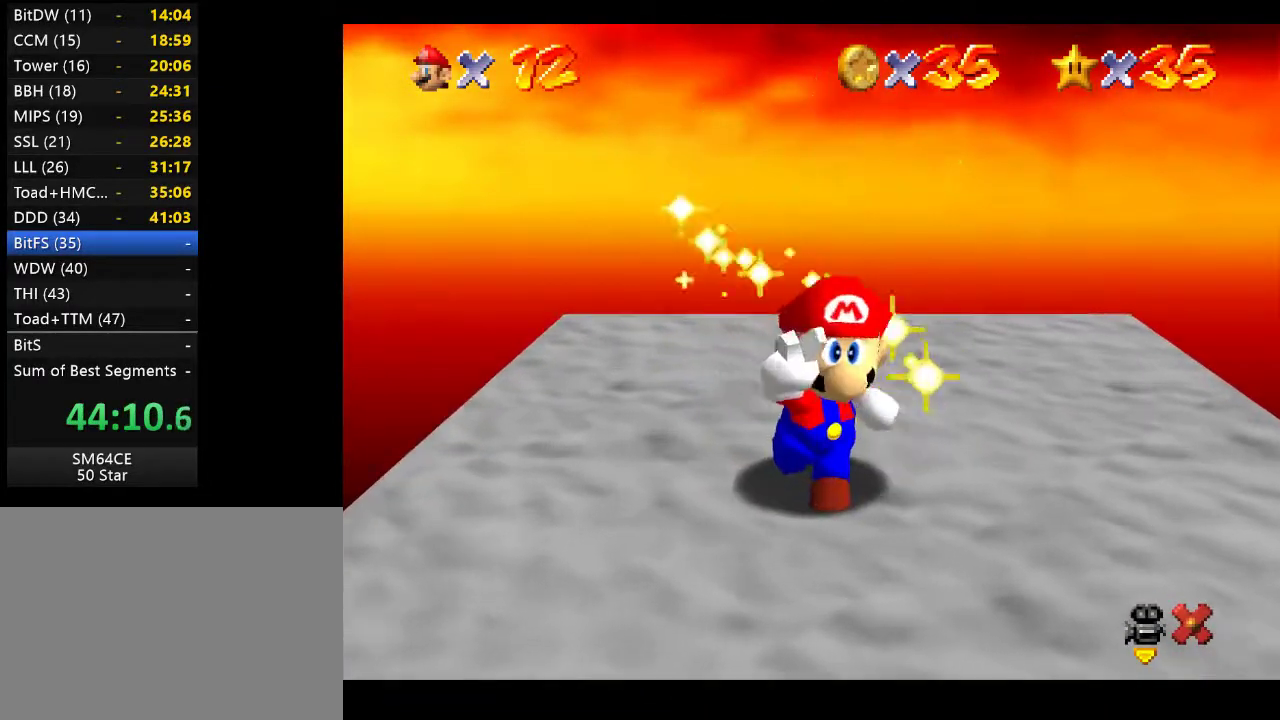
{"buttons": [], "left_stick": "center", "right_stick": "center", "events": []}
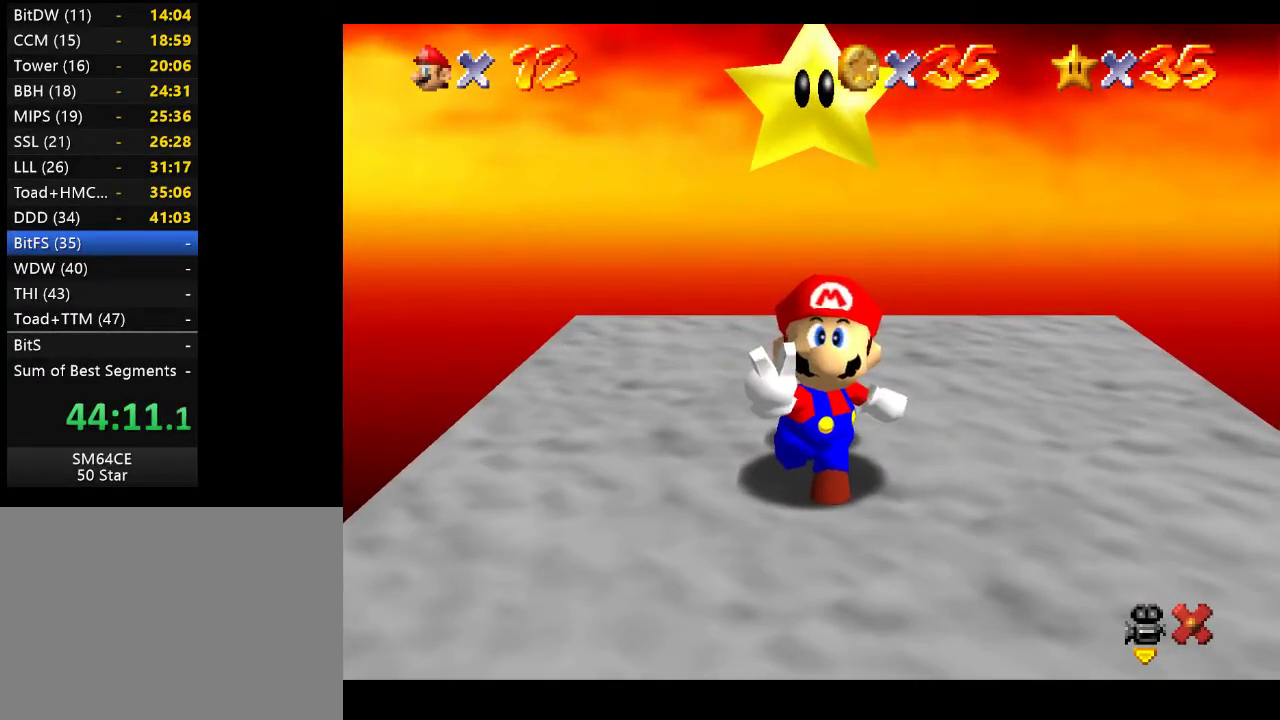
{"buttons": [], "left_stick": "center", "right_stick": "center", "events": []}
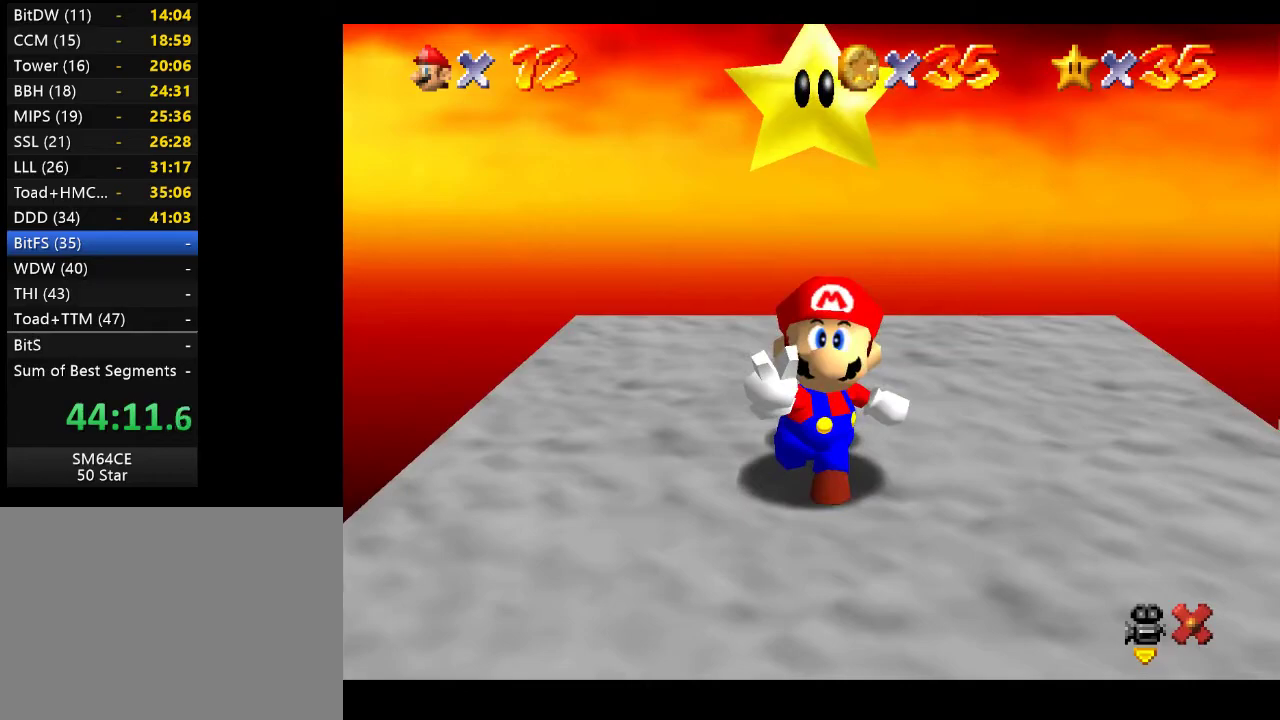
{"buttons": [], "left_stick": "center", "right_stick": "center", "events": []}
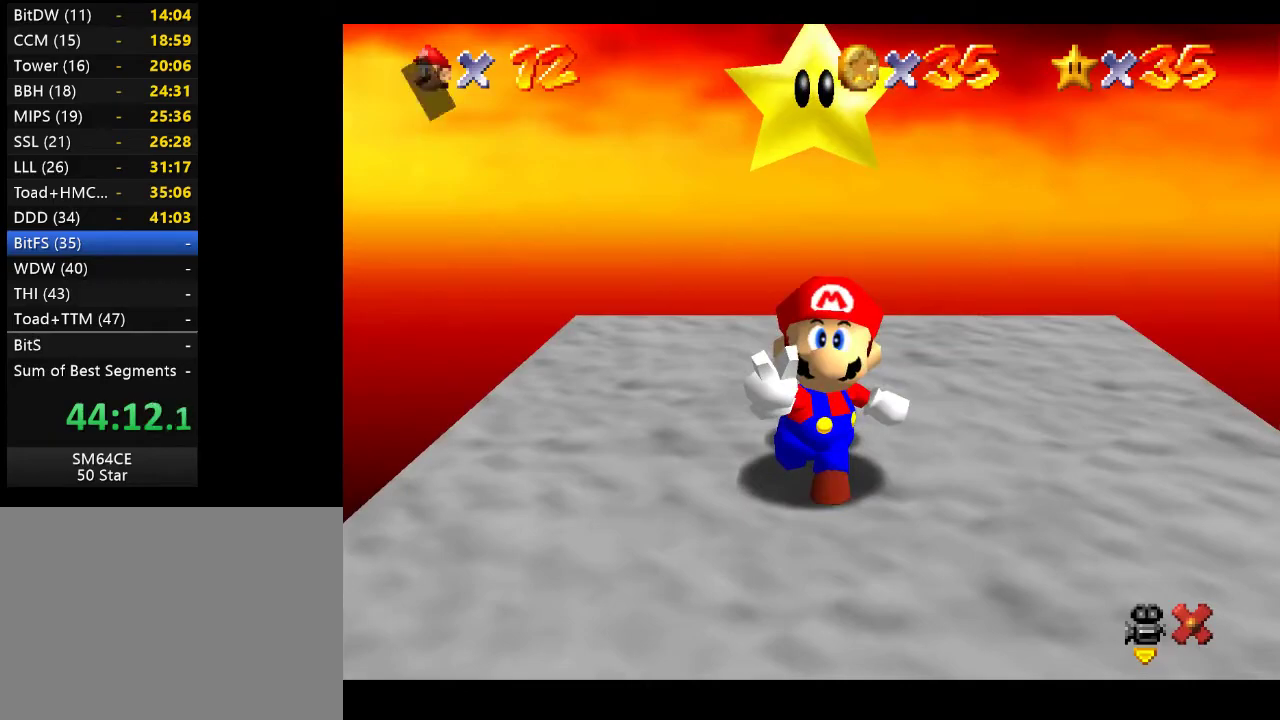
{"buttons": [], "left_stick": "center", "right_stick": "center", "events": [[267, "A", "down"], [433, "A", "up"]]}
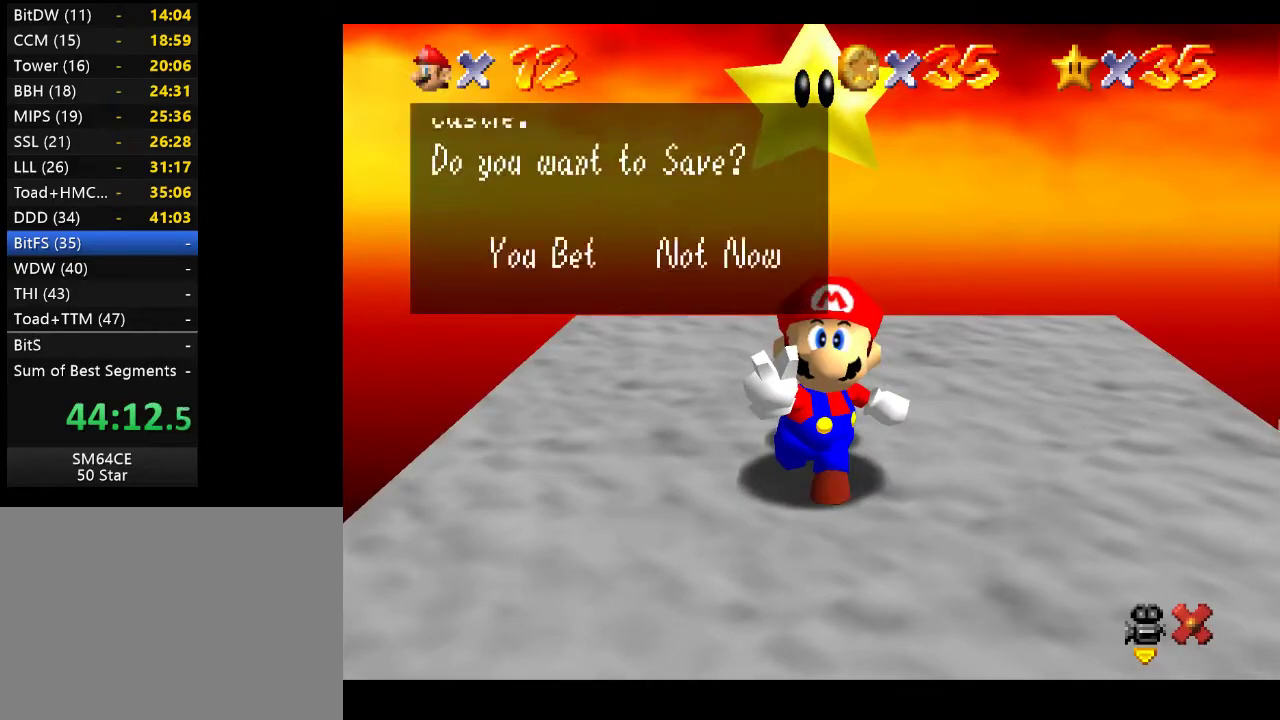
{"buttons": [], "left_stick": "center", "right_stick": "center", "events": [[117, "A", "down"], [267, "A", "up"]]}
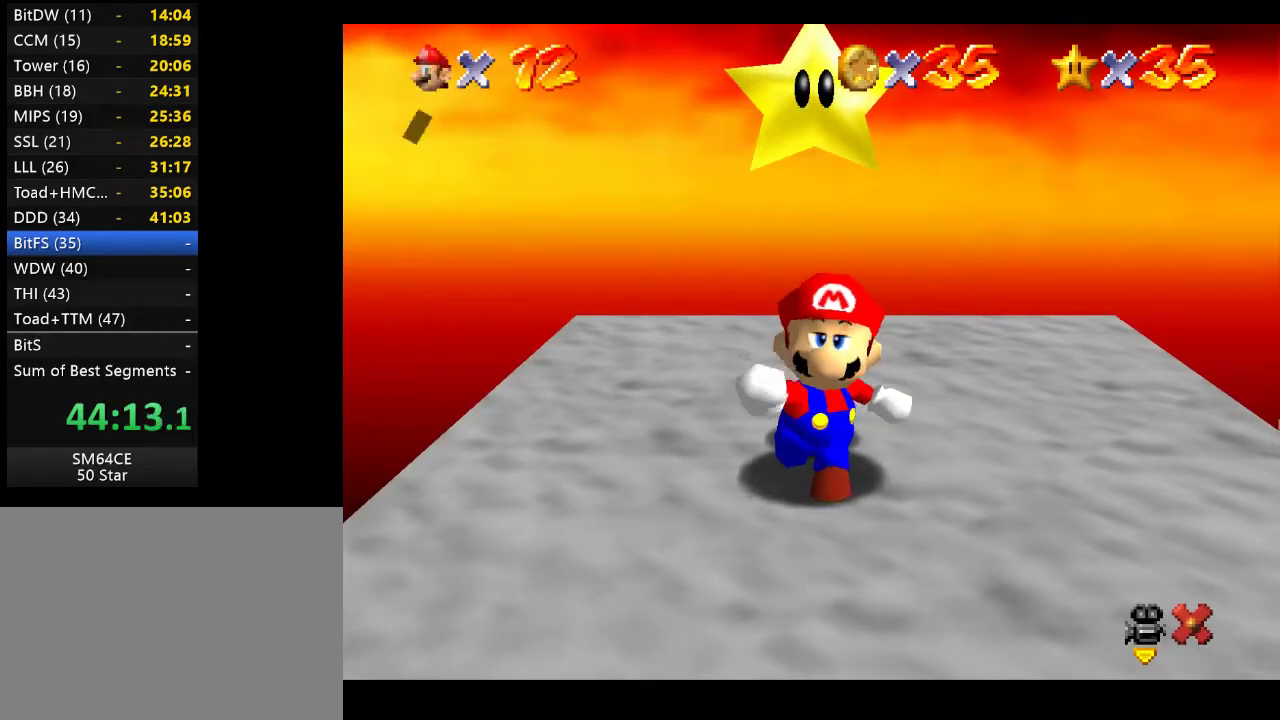
{"buttons": [], "left_stick": "right", "right_stick": "center", "events": [[217, "left_stick", "right"]]}
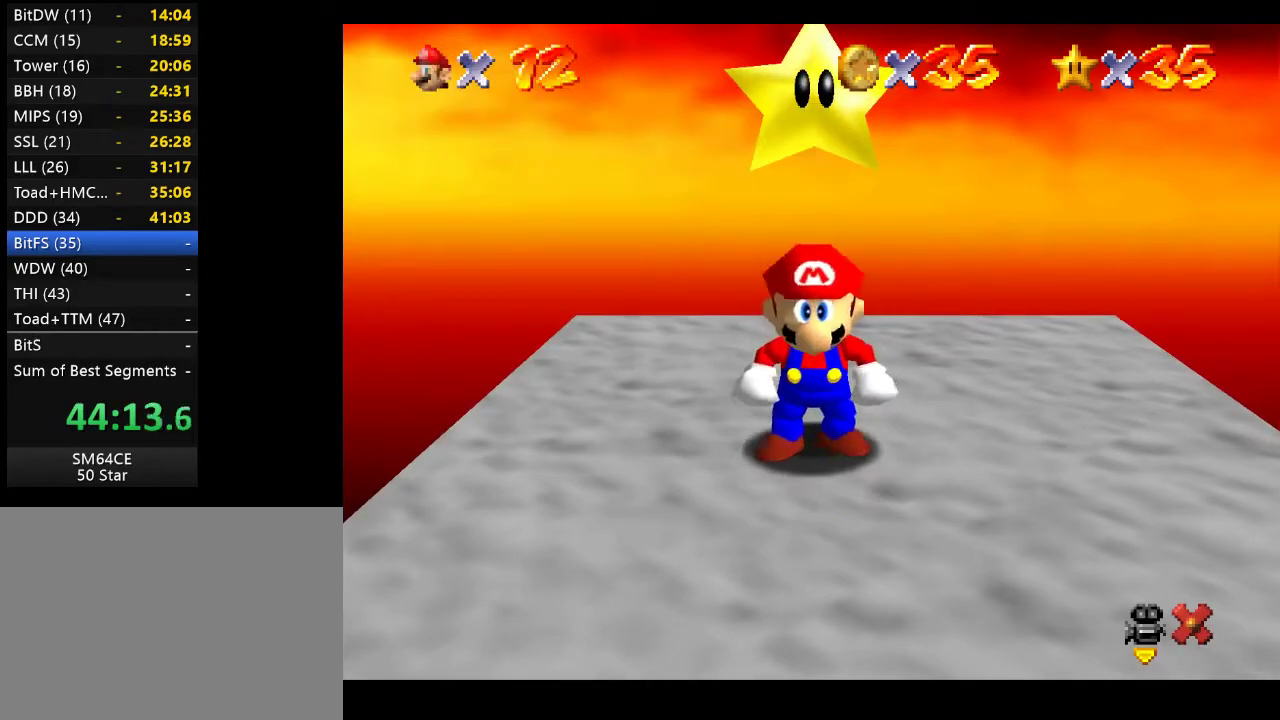
{"buttons": [], "left_stick": "right", "right_stick": "center", "events": []}
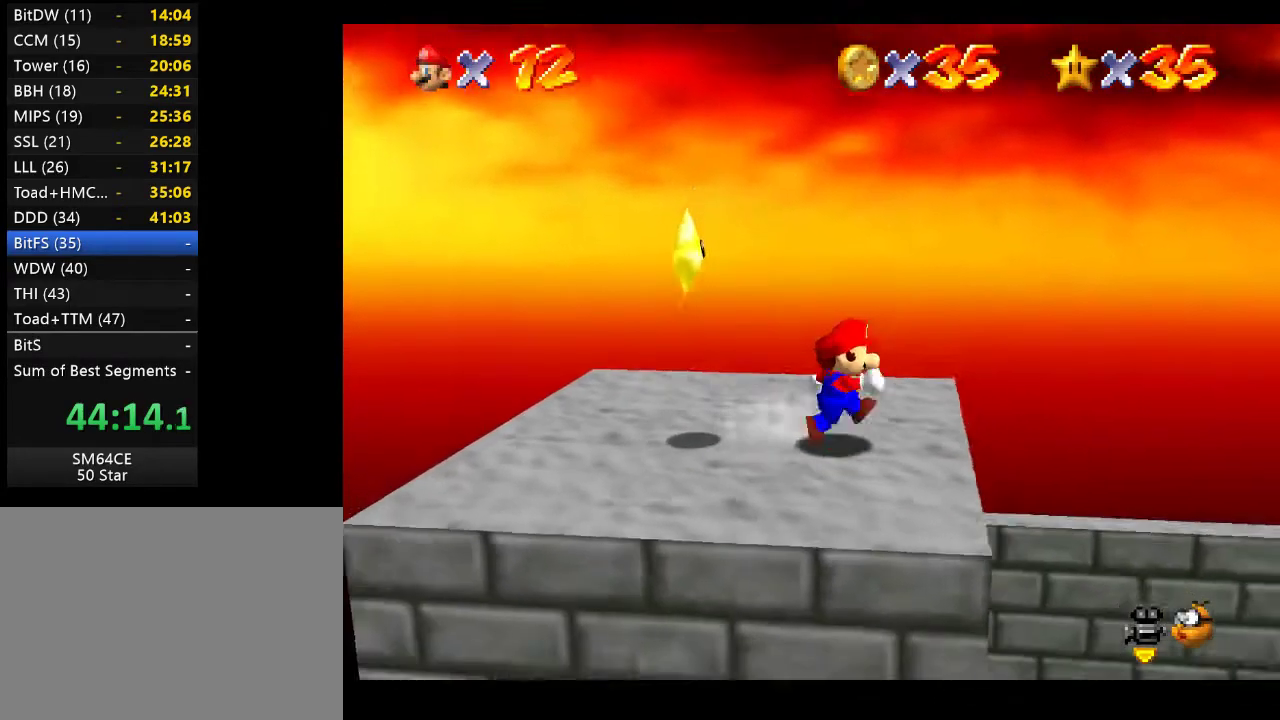
{"buttons": ["L2"], "left_stick": "right", "right_stick": "center", "events": [[50, "L2", "down"], [167, "A", "down"], [483, "A", "up"]]}
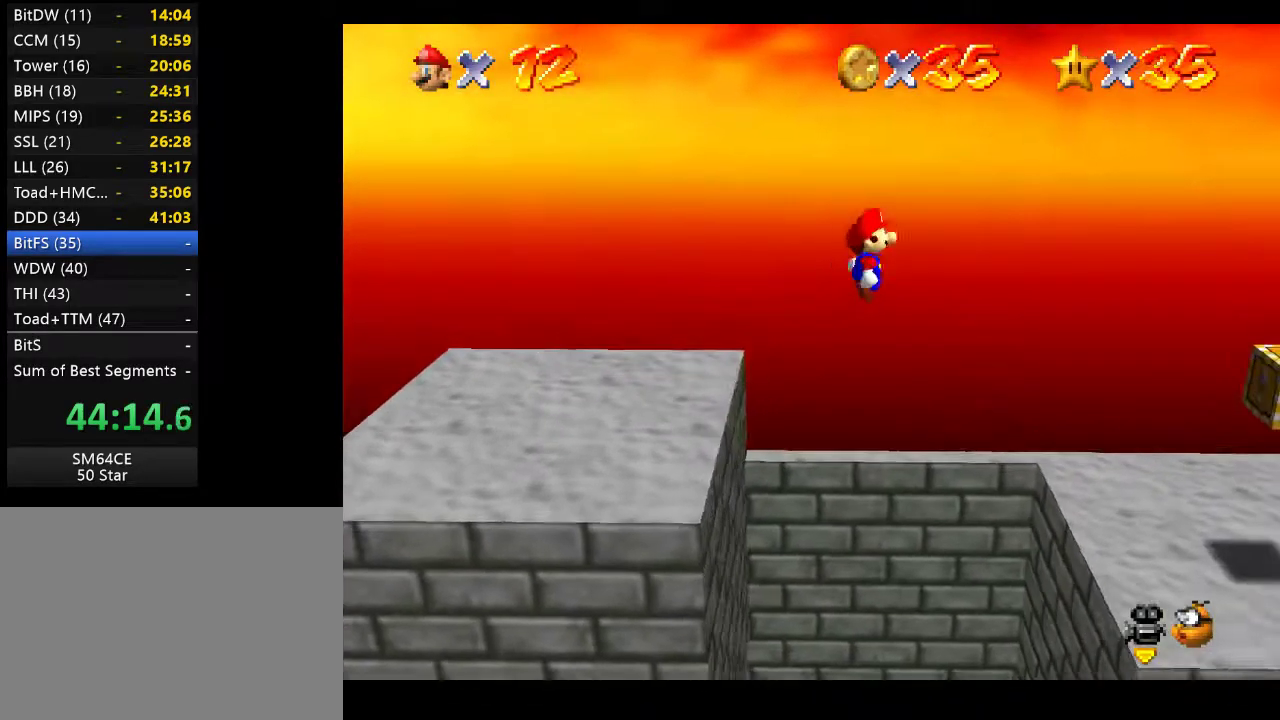
{"buttons": [], "left_stick": "down-right", "right_stick": "center", "events": [[67, "L2", "up"], [317, "left_stick", "down-right"]]}
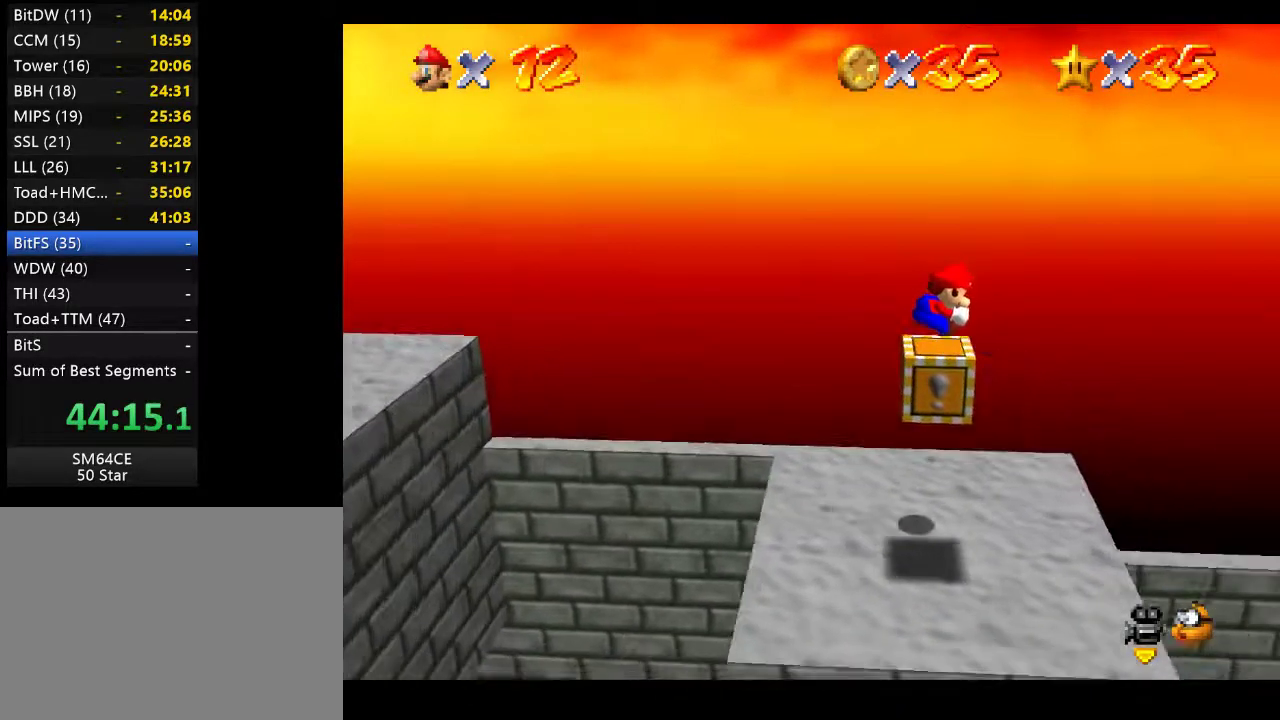
{"buttons": [], "left_stick": "down-right", "right_stick": "center", "events": [[83, "left_stick", "down"], [483, "left_stick", "down-right"]]}
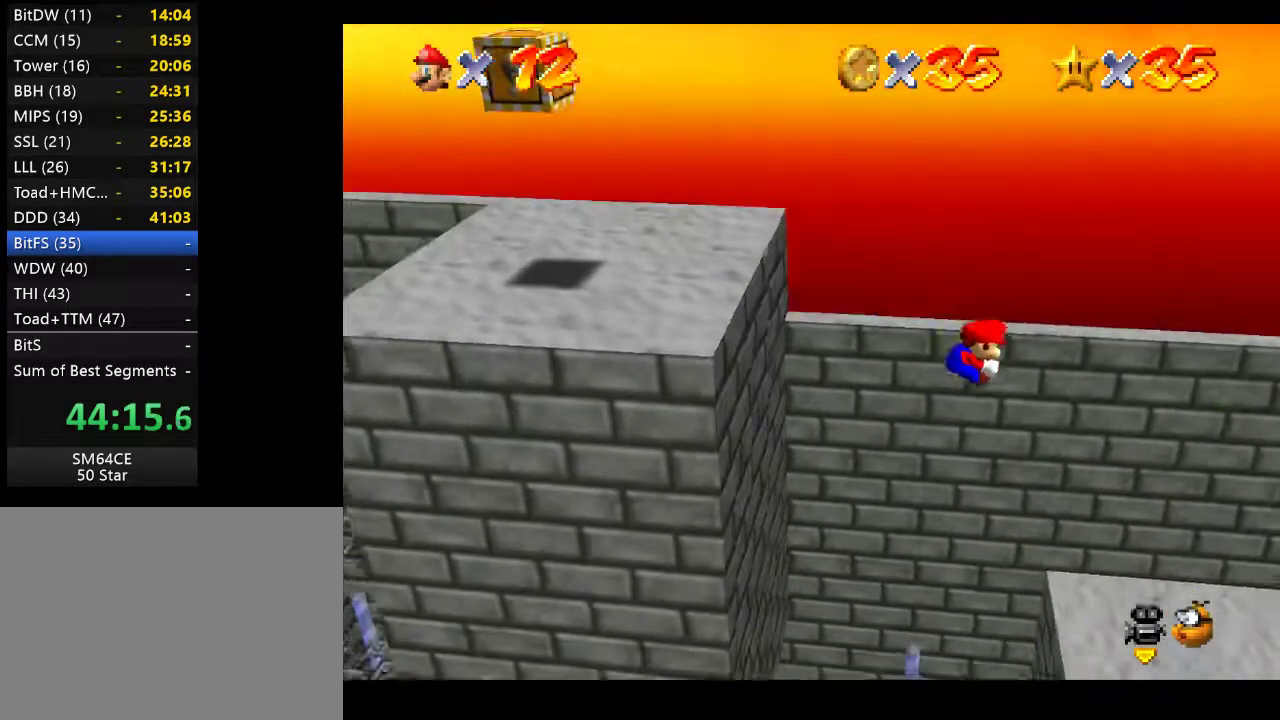
{"buttons": [], "left_stick": "down-right", "right_stick": "center", "events": []}
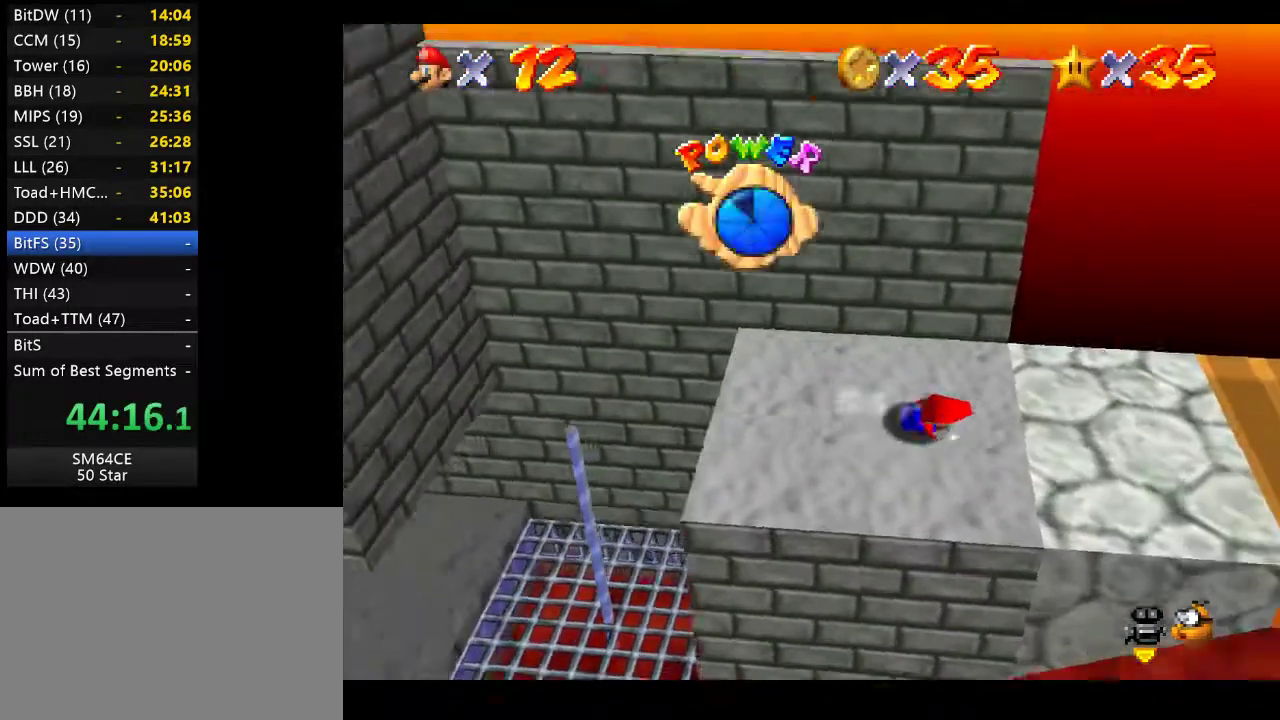
{"buttons": [], "left_stick": "down-right", "right_stick": "center", "events": []}
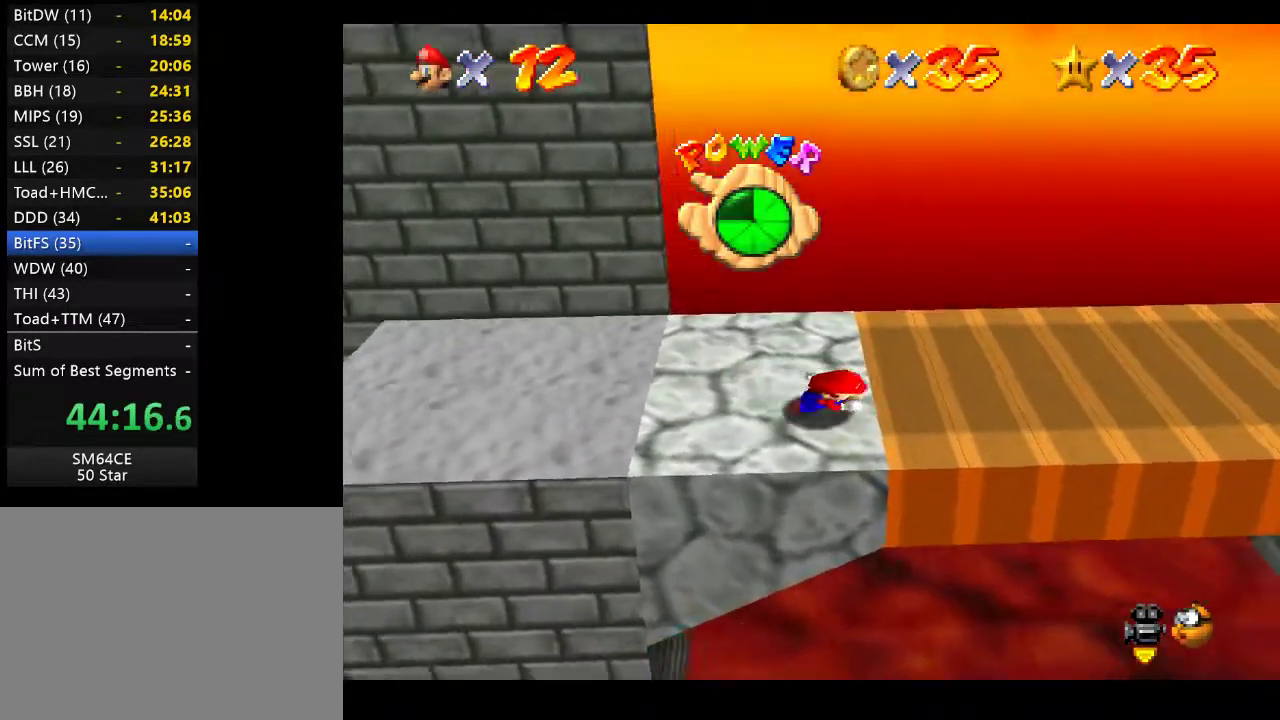
{"buttons": [], "left_stick": "right", "right_stick": "center", "events": [[250, "left_stick", "right"]]}
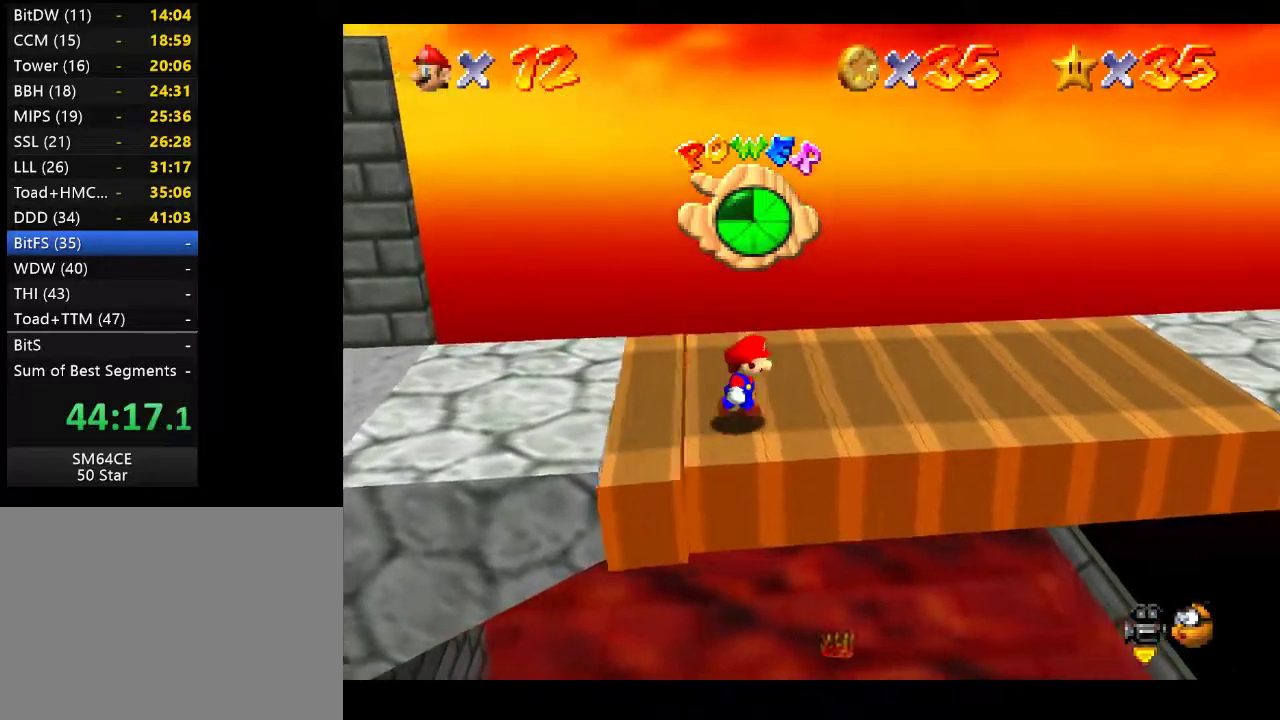
{"buttons": ["A", "L2"], "left_stick": "right", "right_stick": "center", "events": [[250, "L2", "down"], [350, "A", "down"]]}
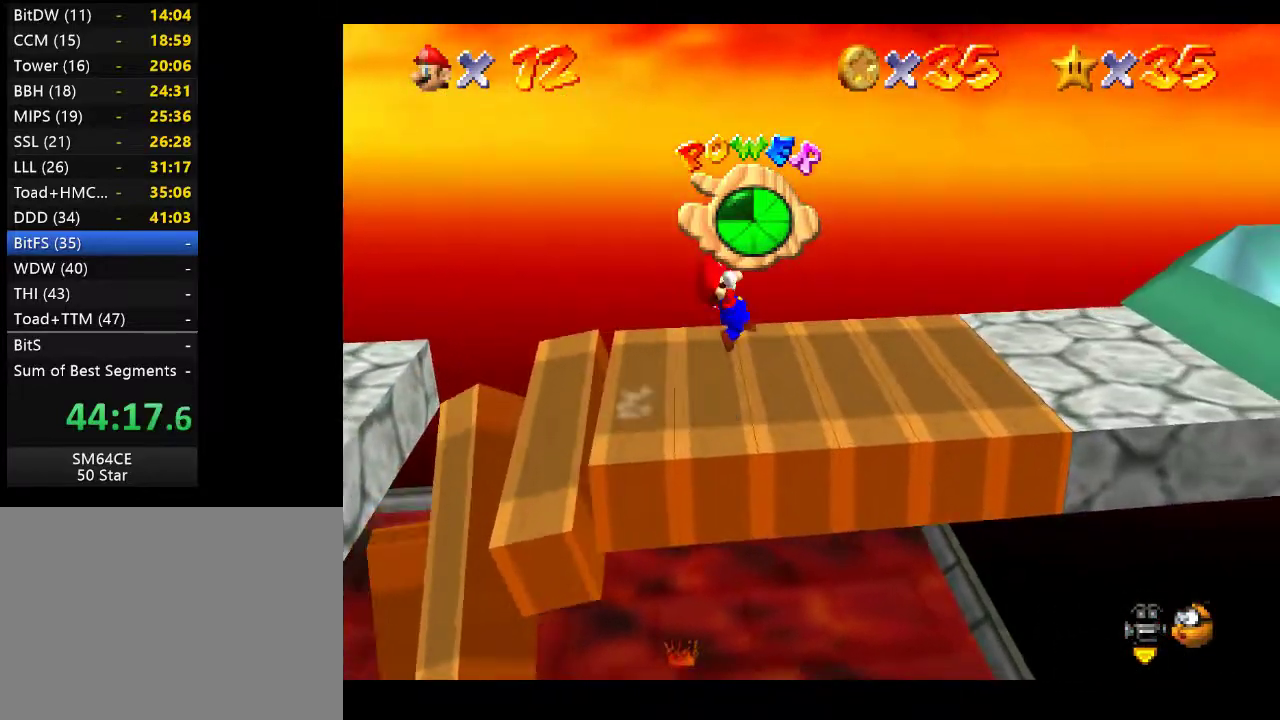
{"buttons": ["A", "L2"], "left_stick": "up-right", "right_stick": "center", "events": [[283, "left_stick", "up-right"]]}
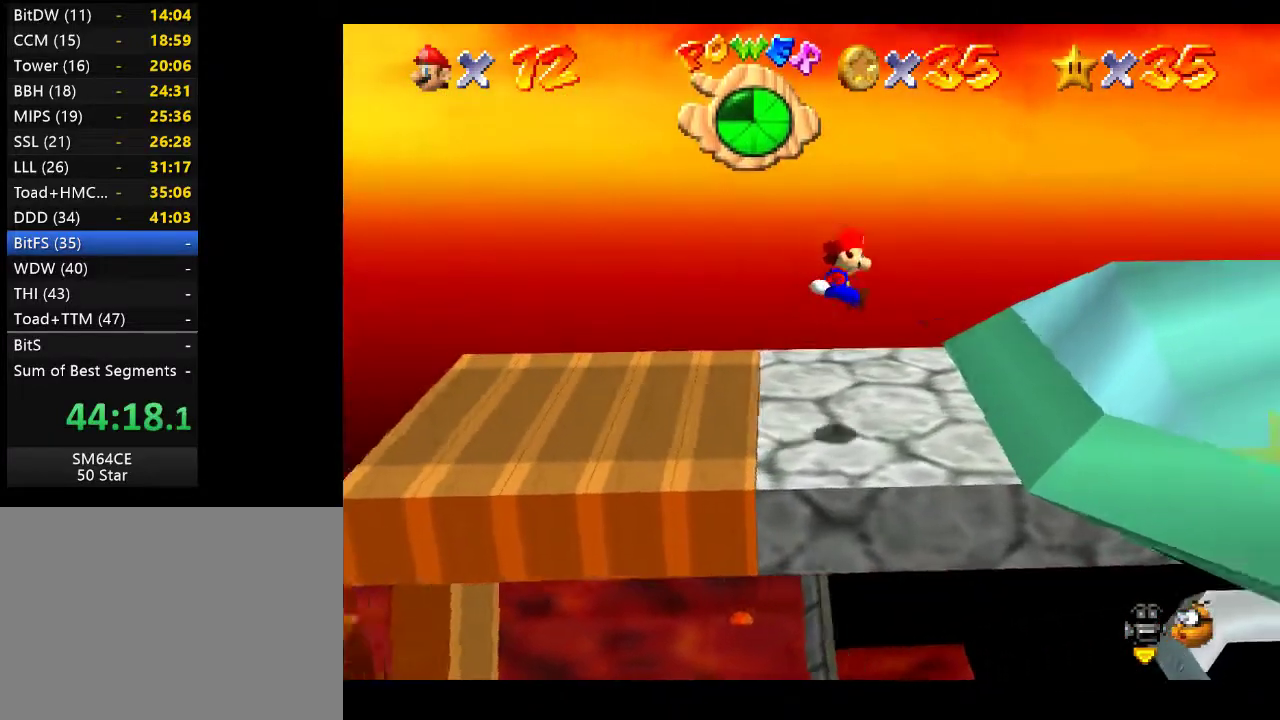
{"buttons": [], "left_stick": "up-left", "right_stick": "center", "events": [[283, "left_stick", "up"], [350, "A", "up"], [367, "L2", "up"], [383, "left_stick", "up-left"]]}
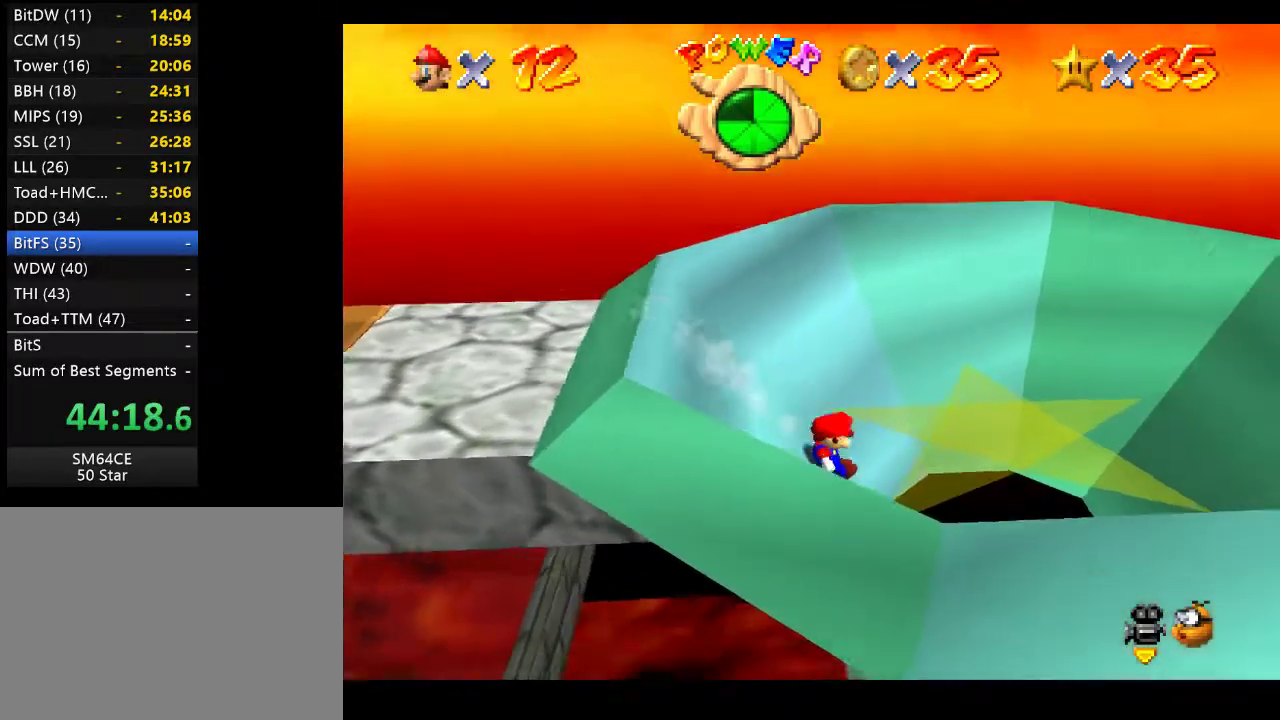
{"buttons": [], "left_stick": "left", "right_stick": "center", "events": [[17, "left_stick", "left"]]}
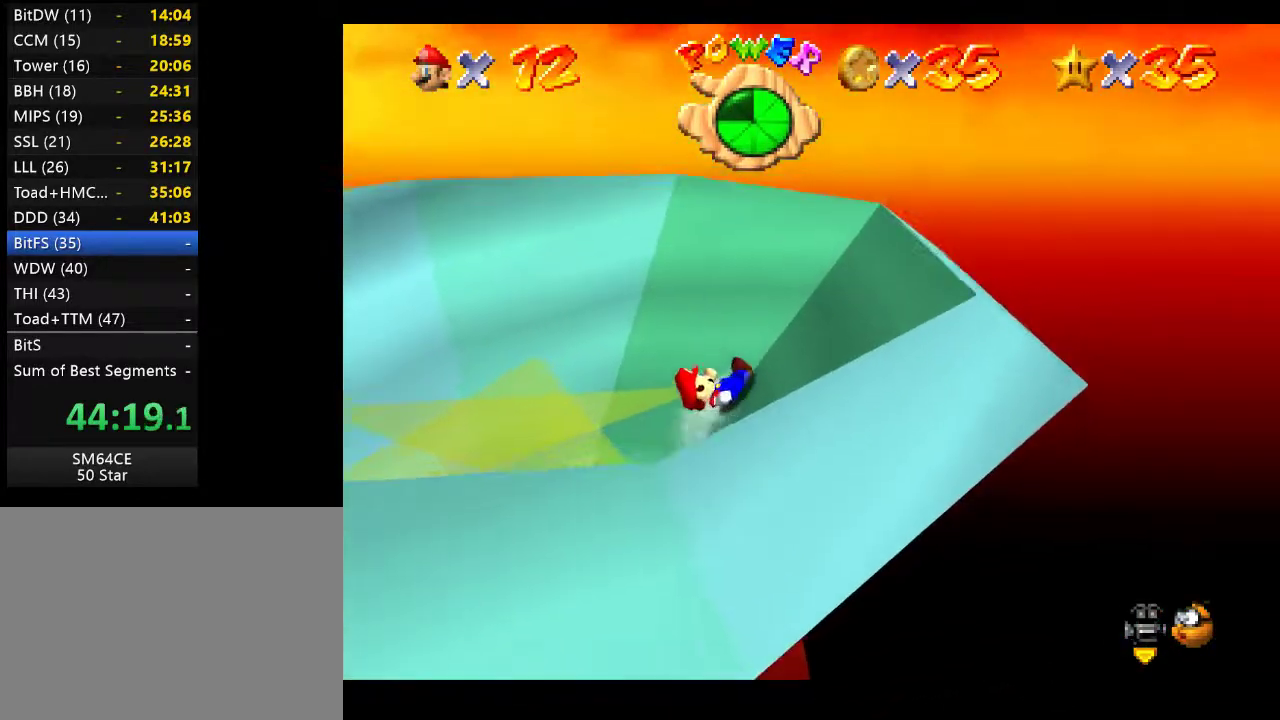
{"buttons": [], "left_stick": "right", "right_stick": "center", "events": [[167, "left_stick", "center"], [383, "left_stick", "right"]]}
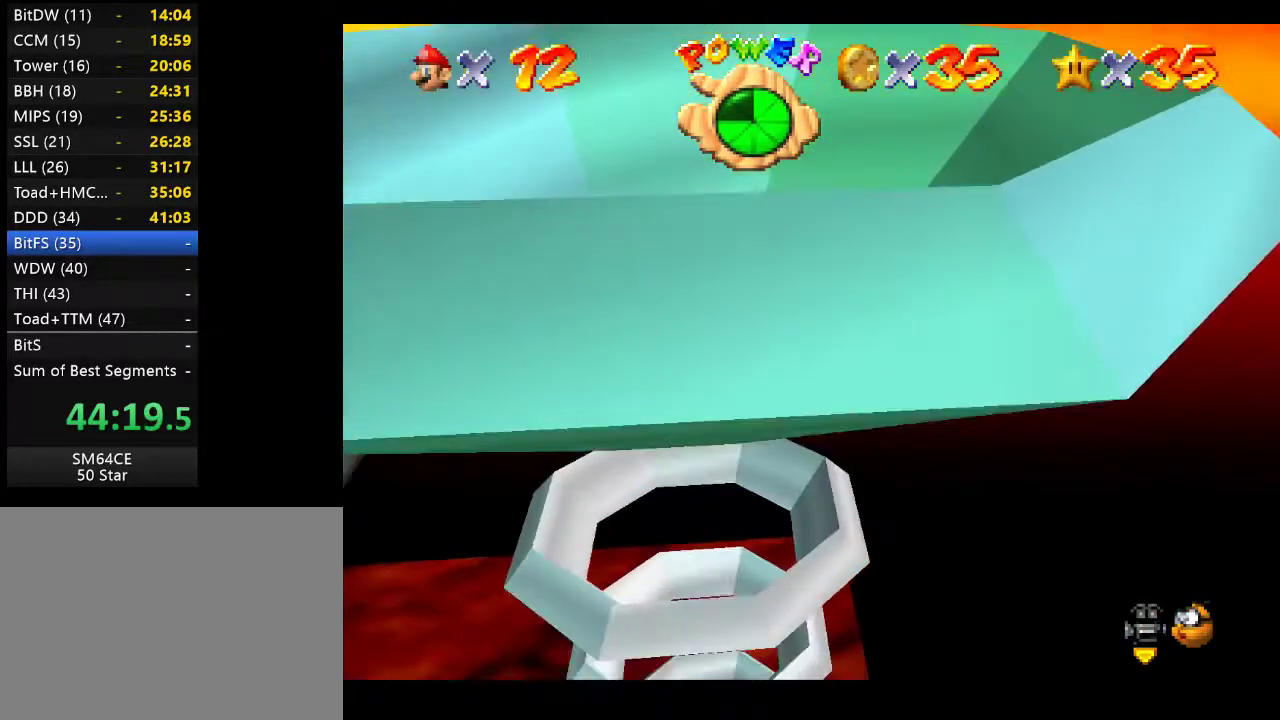
{"buttons": [], "left_stick": "center", "right_stick": "center", "events": [[400, "left_stick", "center"]]}